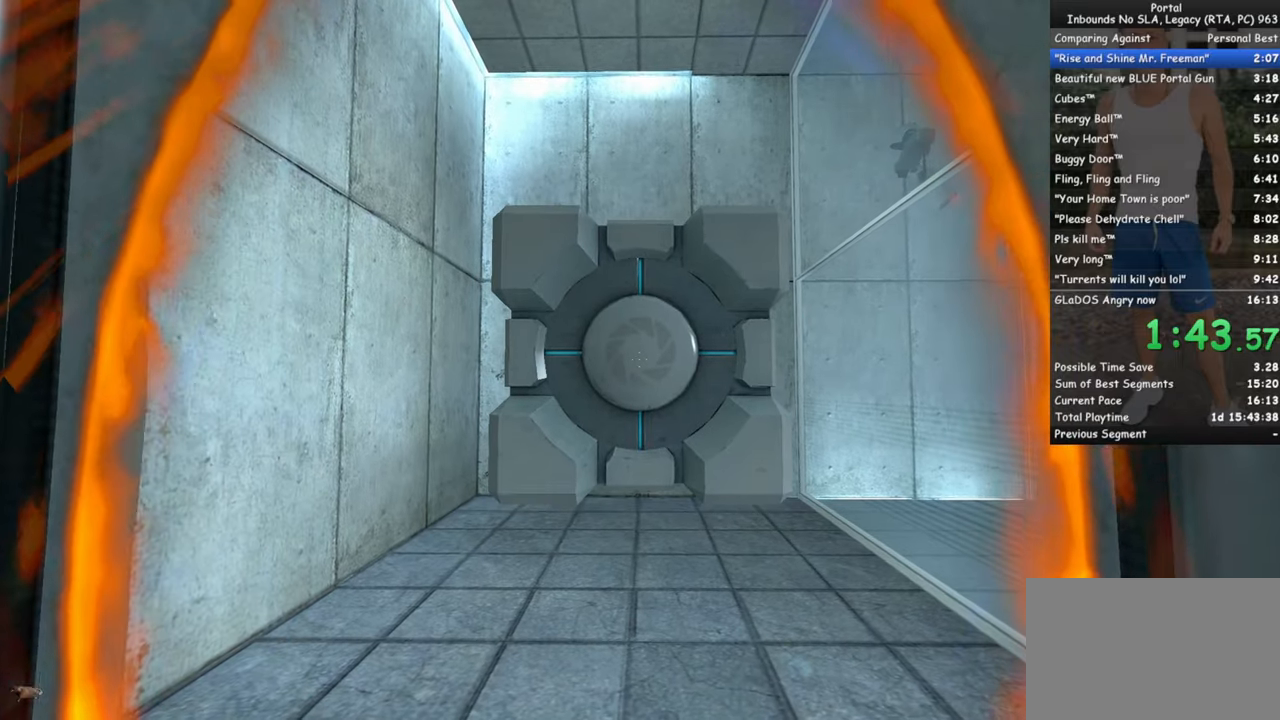
Gameplay with keyboard and mouse; each line is a JSON object with the keys and mouse buttons held at the frame after it. "events" lists presses ("down") and releases ("up") of "1", "2", "3", "4", "5", "a", "alt", "c", "ctrl", "d", "e", "f", "q", "r", "s", "shift", "space", "tab", "v", "w", "x", "z", "mouse_left", "mouse_middle", "mouse_right", "mouse_wheel_up" and "mouse_wheel_down" between this image and that frame as [ms after this image, input, new state], when the widget could be followed in between. "mouse_left", "mouse_middle", "mouse_right", "mouse_wheel_up", "mouse_wheel_down" = the "left", "middle", "right", "wheel_up", "wheel_down" buttons of the "mouse" list. No other keys are recorded. Mouse movement is not recorded.
{"keys": [], "mouse": [], "events": [[200, "w", "down"], [250, "w", "up"]]}
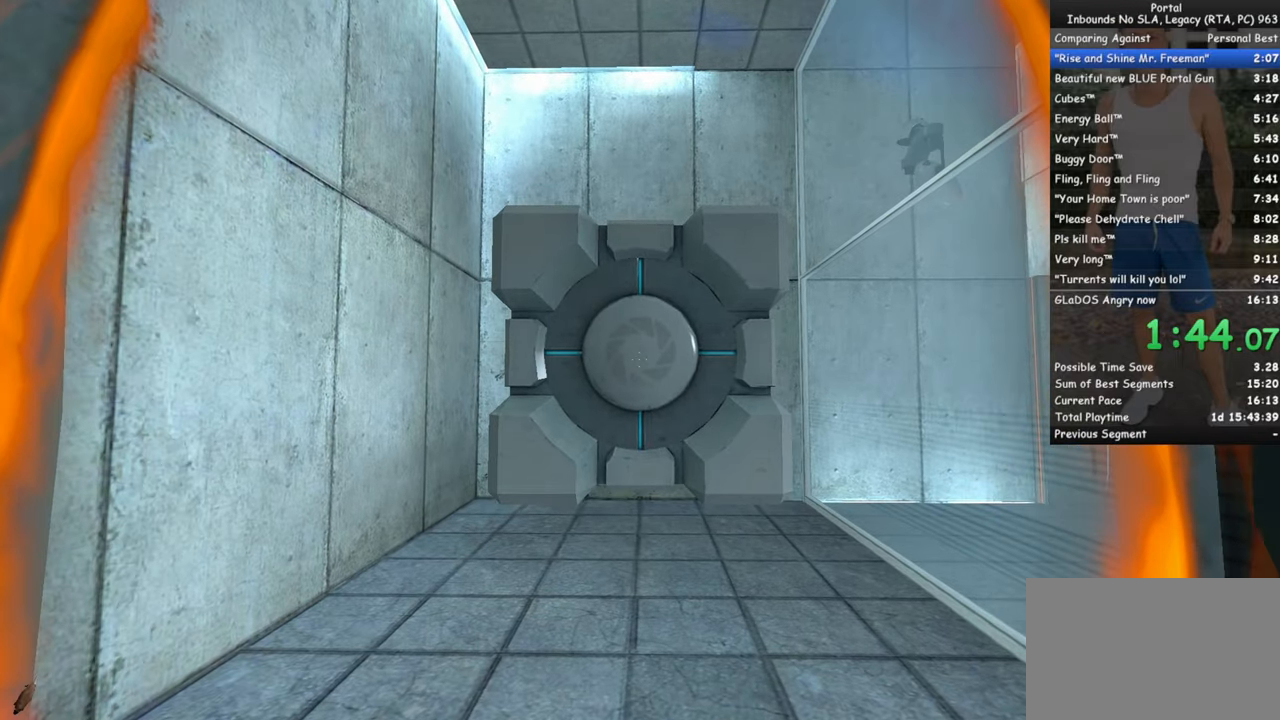
{"keys": [], "mouse": [], "events": [[34, "a", "down"], [84, "a", "up"], [400, "q", "down"], [450, "q", "up"]]}
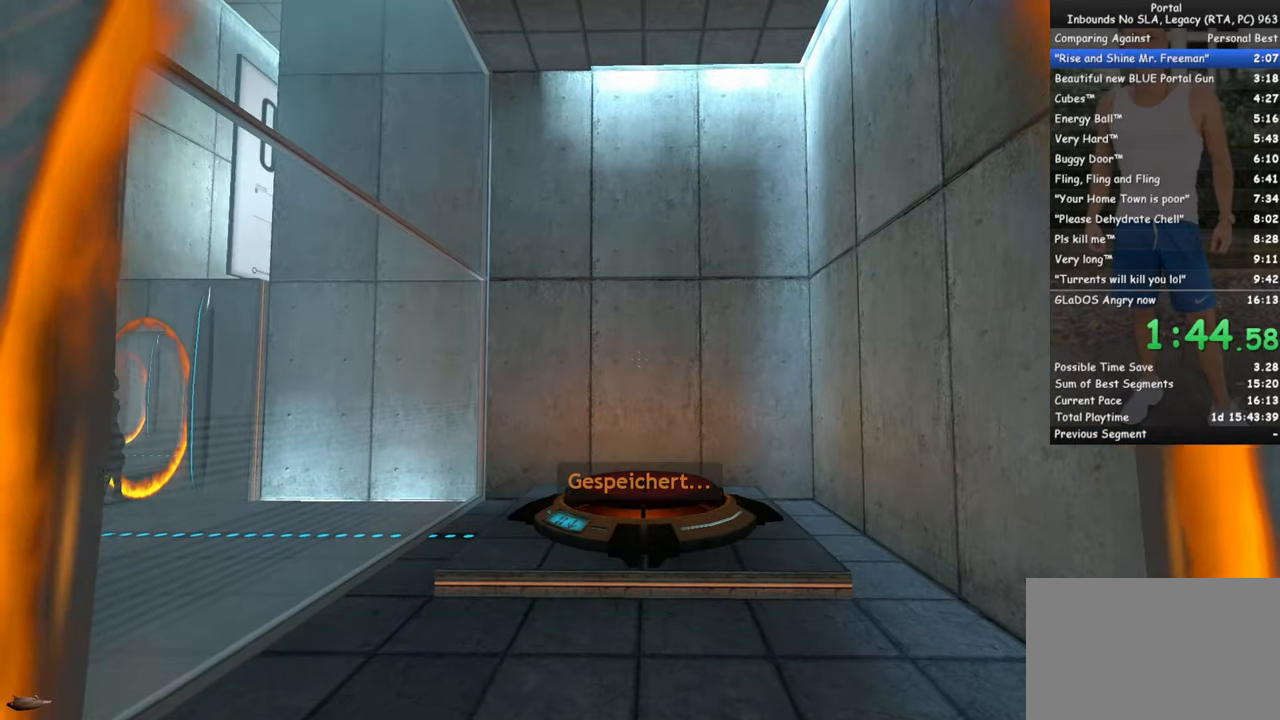
{"keys": ["w"], "mouse": [], "events": [[384, "w", "down"]]}
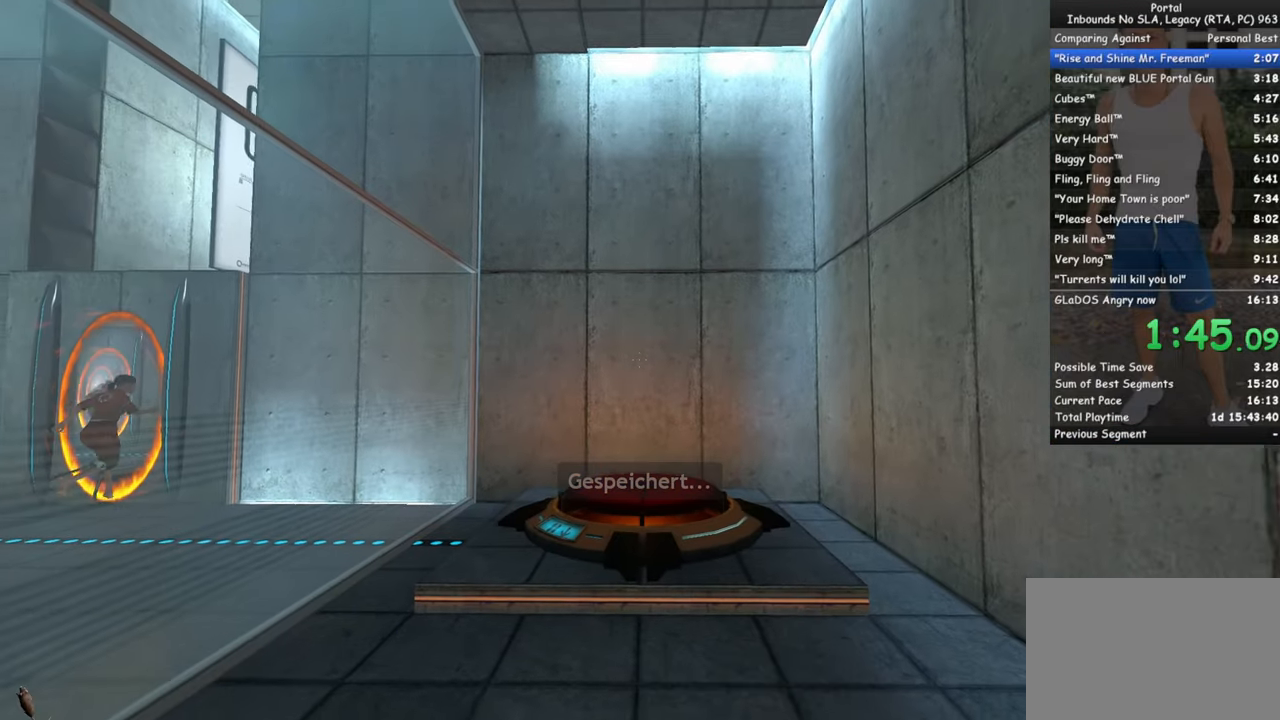
{"keys": [], "mouse": [], "events": [[484, "w", "up"]]}
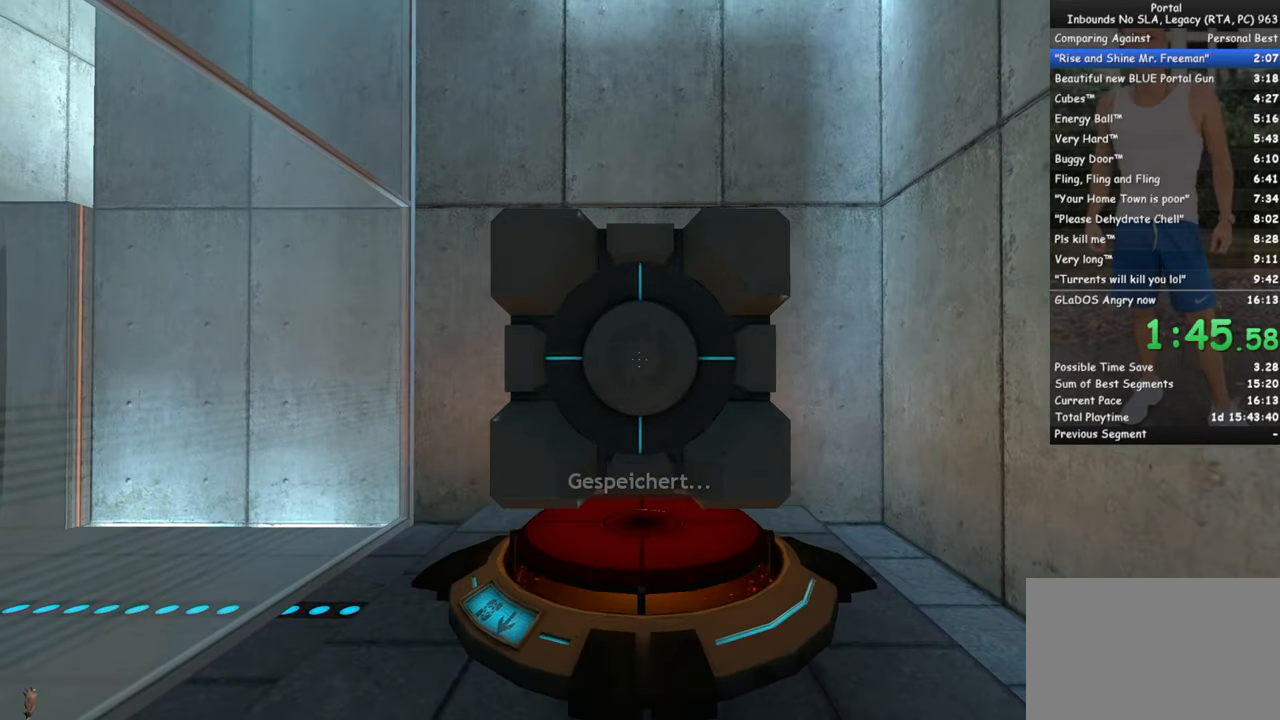
{"keys": ["s"], "mouse": [], "events": [[34, "e", "down"], [84, "e", "up"], [117, "s", "down"]]}
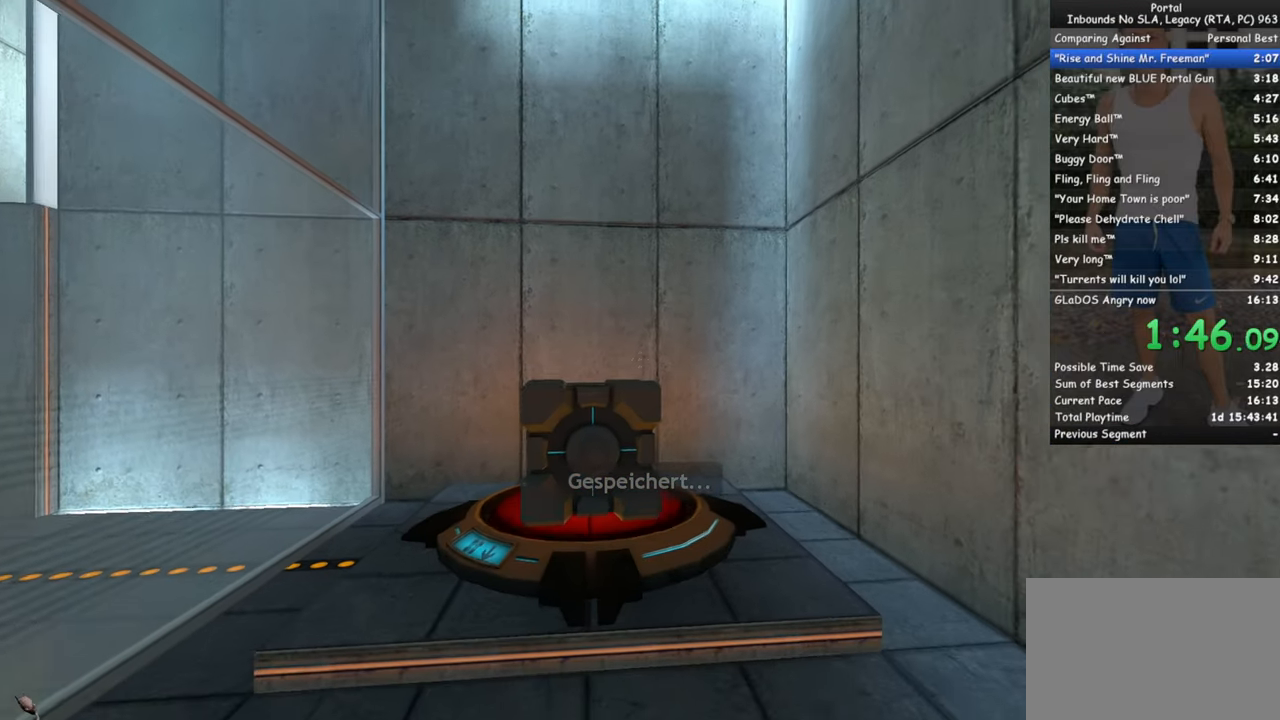
{"keys": [], "mouse": [], "events": [[150, "s", "up"]]}
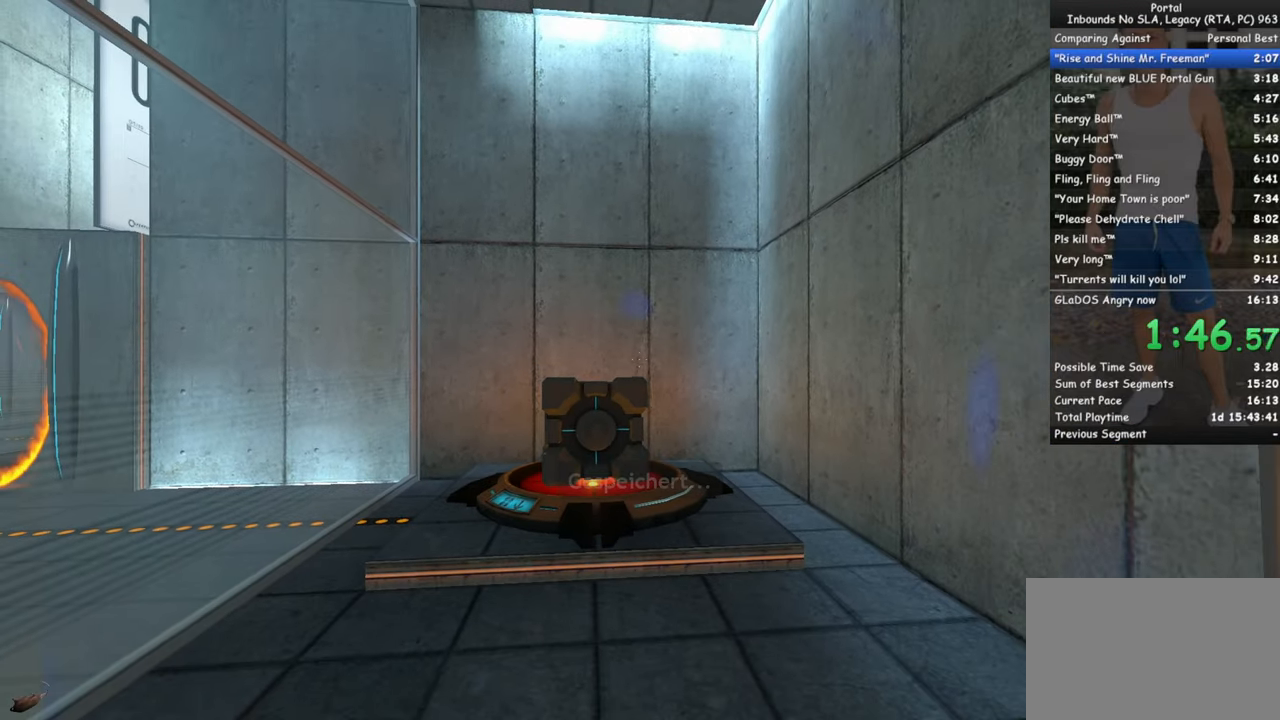
{"keys": [], "mouse": [], "events": [[117, "s", "down"], [200, "s", "up"]]}
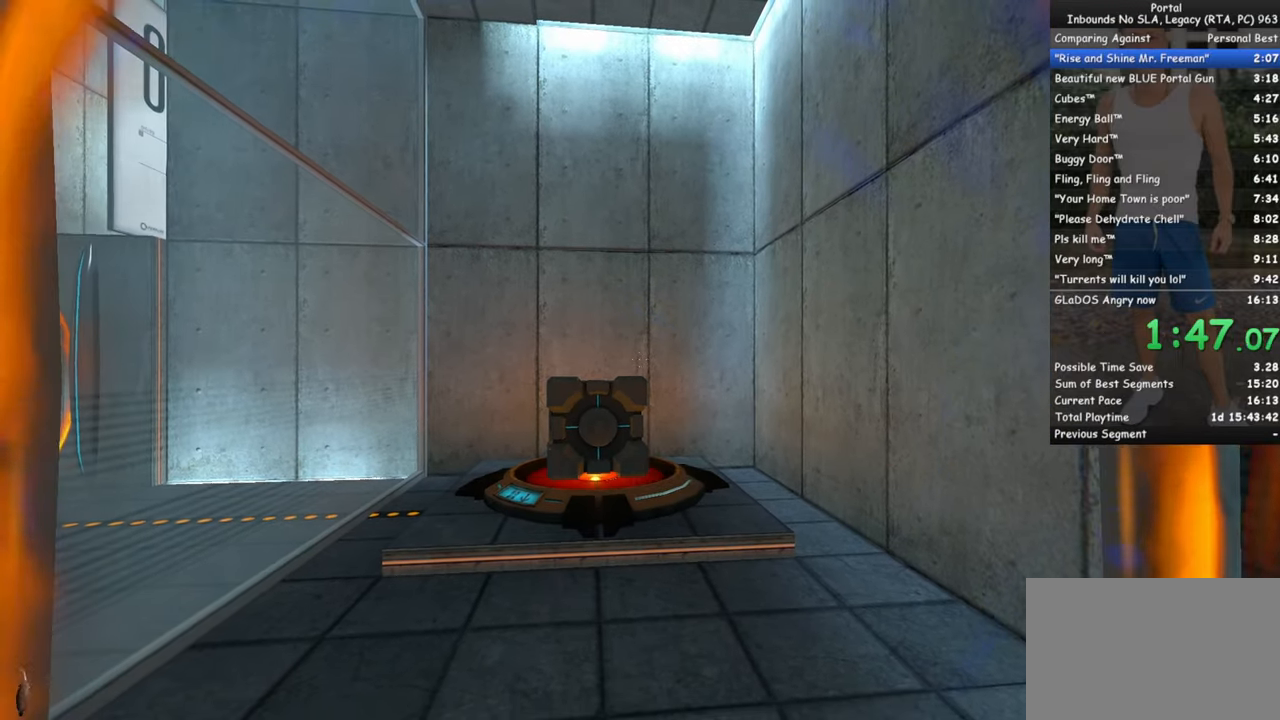
{"keys": [], "mouse": [], "events": [[84, "w", "down"], [134, "w", "up"], [266, "q", "down"], [366, "q", "up"]]}
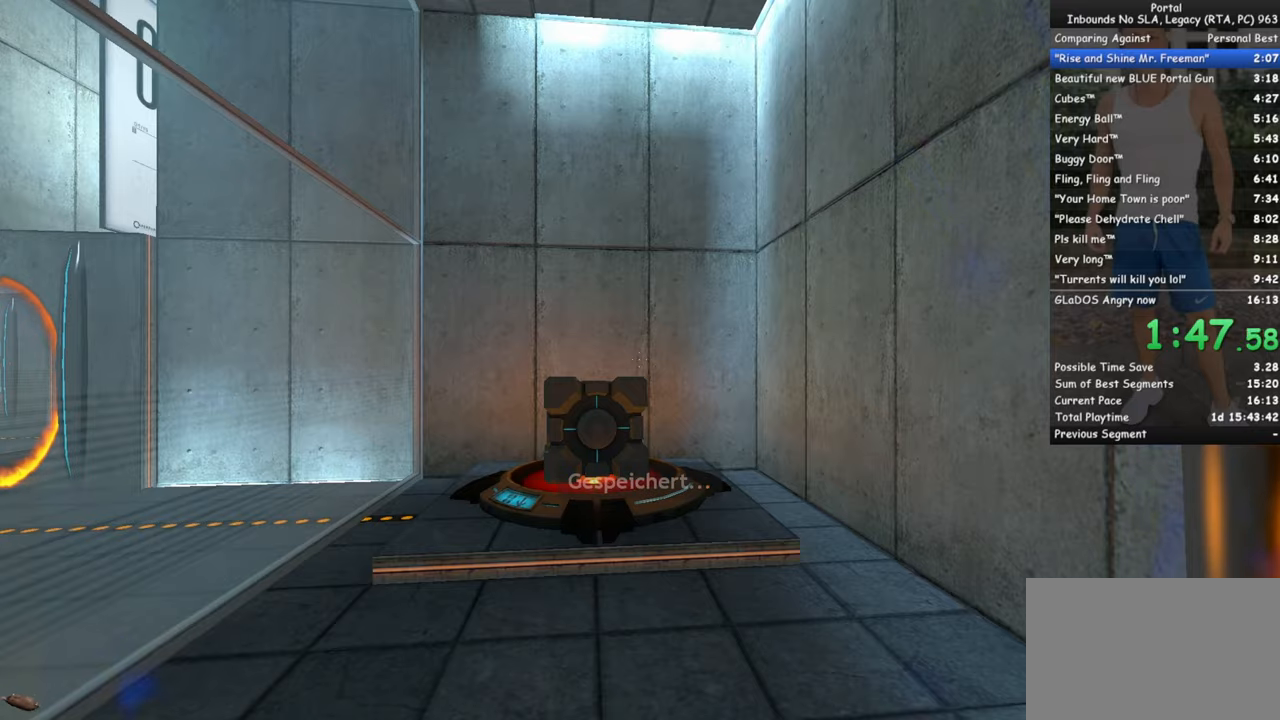
{"keys": [], "mouse": [], "events": []}
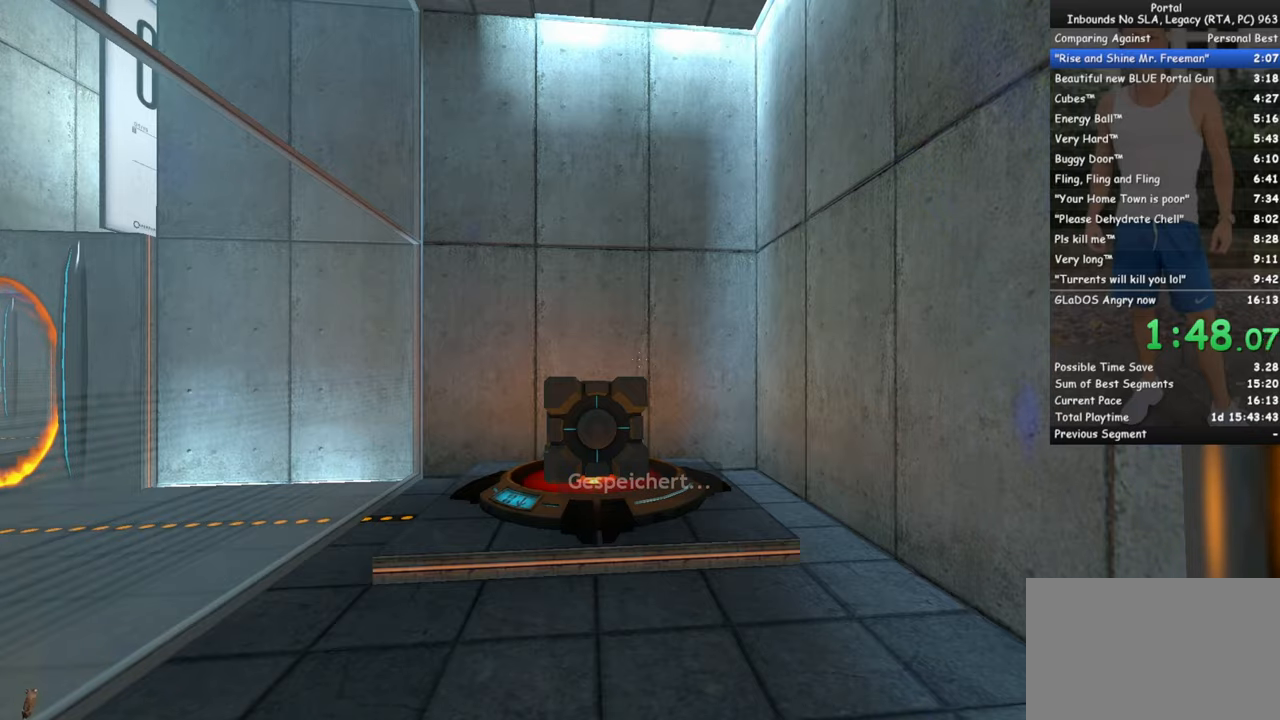
{"keys": [], "mouse": [], "events": []}
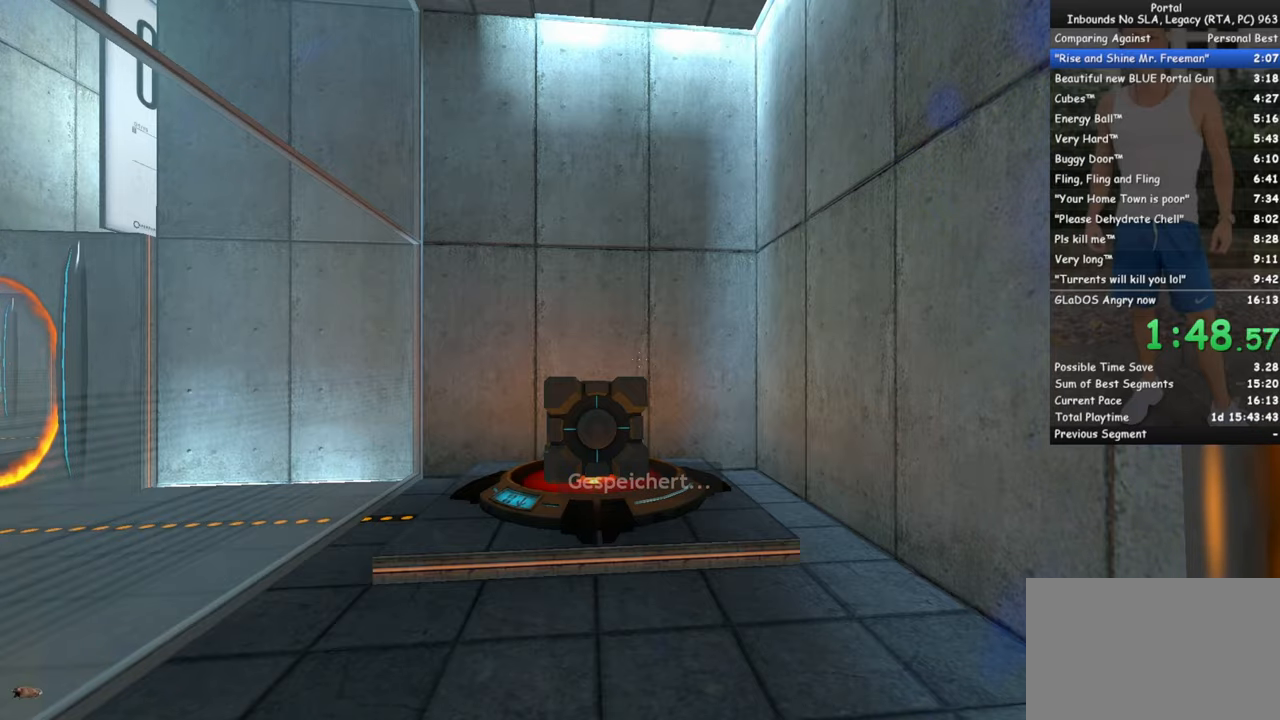
{"keys": [], "mouse": [], "events": []}
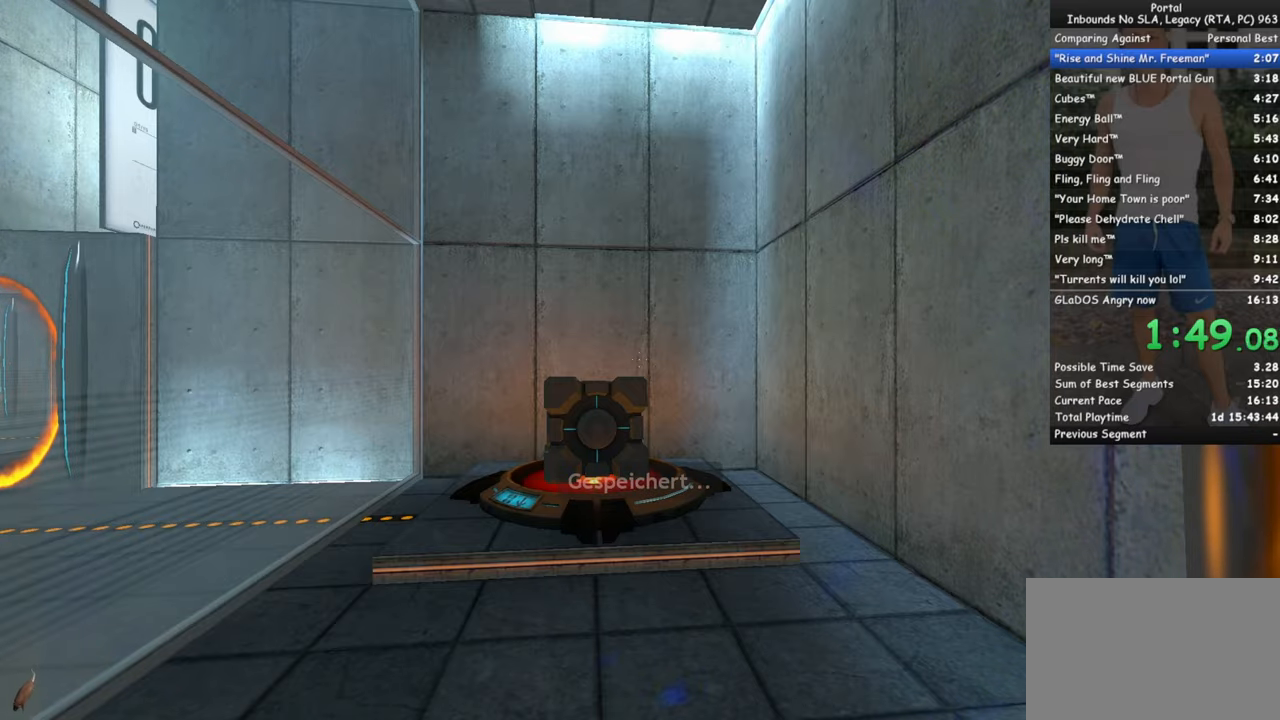
{"keys": ["w"], "mouse": [], "events": [[466, "w", "down"]]}
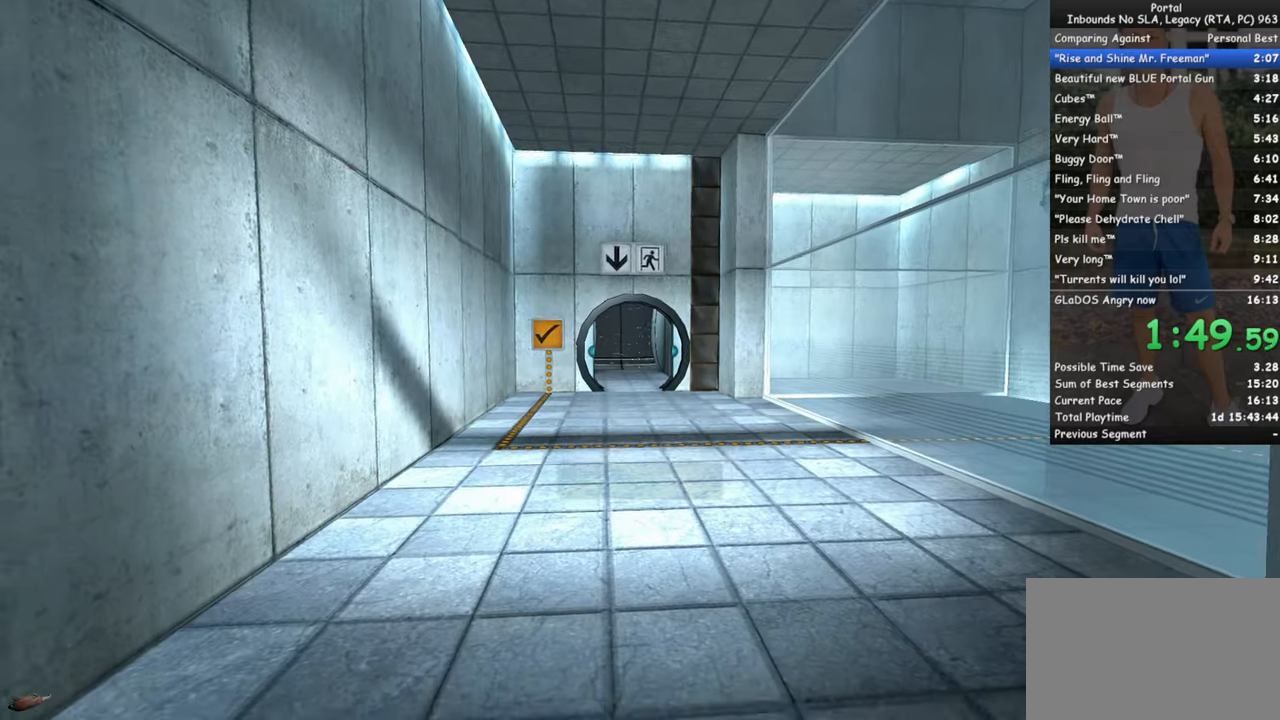
{"keys": ["w"], "mouse": [], "events": [[66, "q", "down"], [150, "q", "up"], [150, "space", "down"], [300, "space", "up"]]}
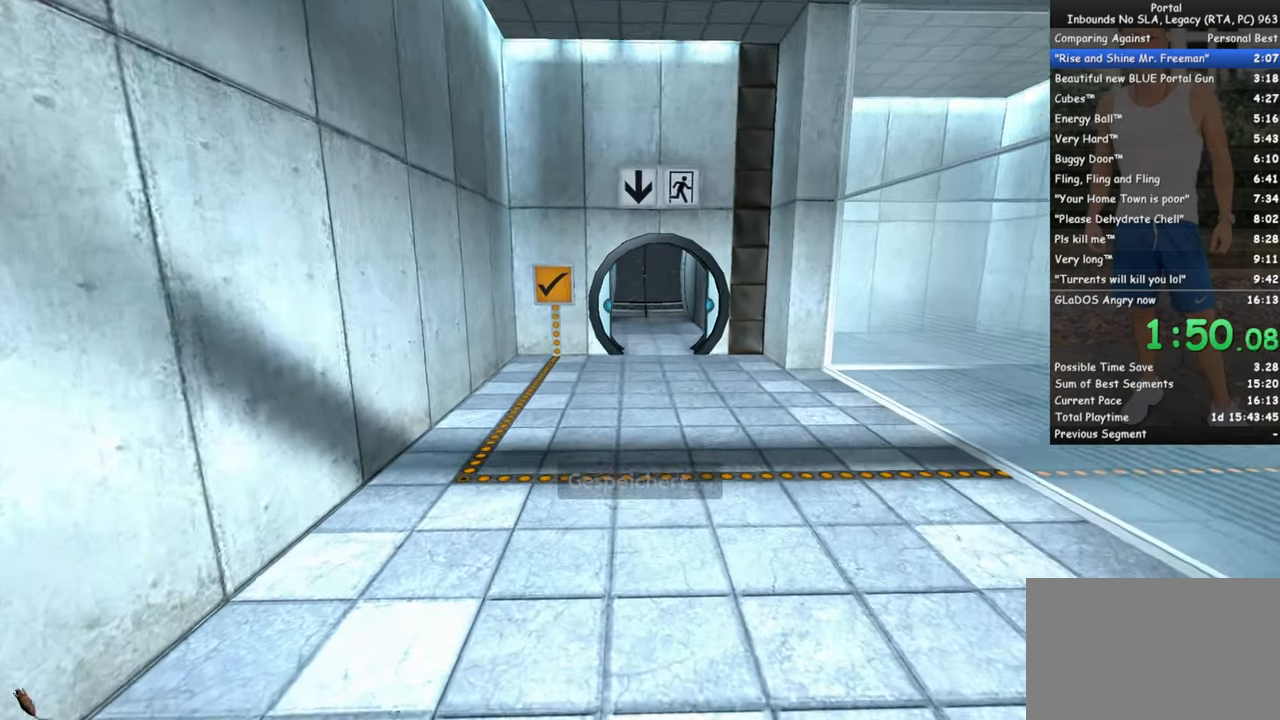
{"keys": ["ctrl"], "mouse": [], "events": [[266, "space", "down"], [366, "ctrl", "down"], [366, "space", "up"], [366, "w", "up"]]}
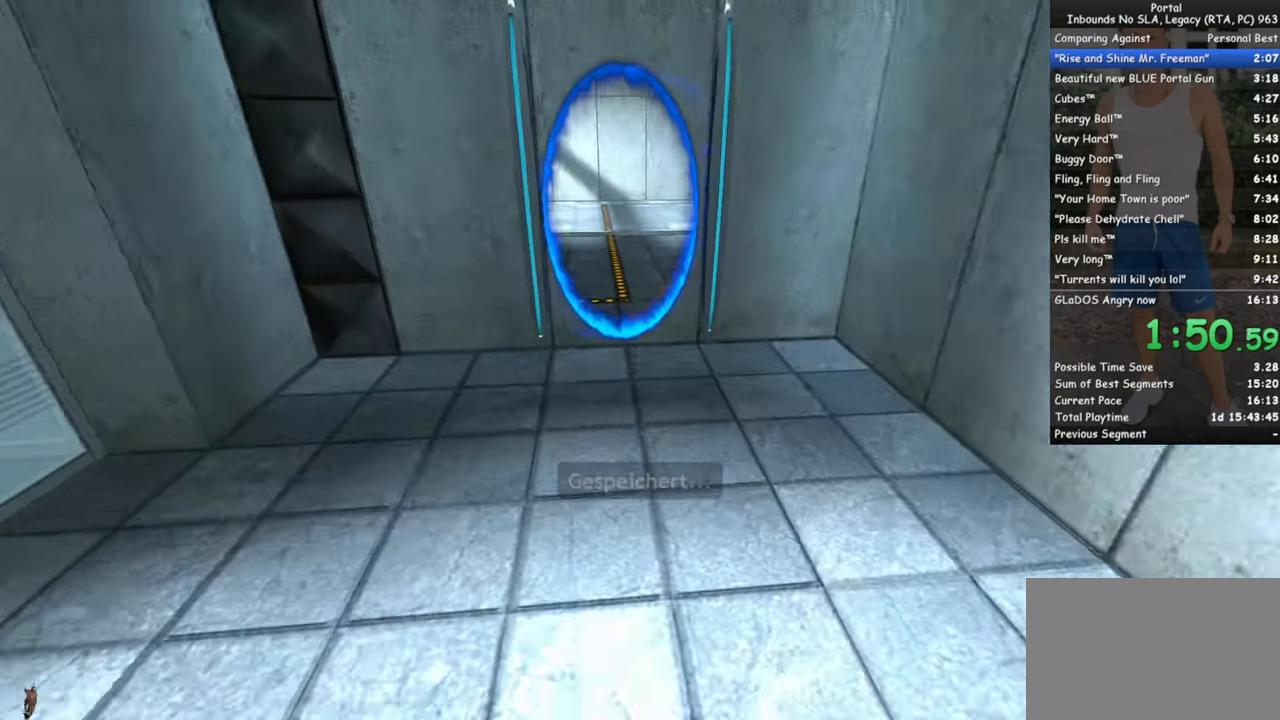
{"keys": ["ctrl"], "mouse": ["wheel_down"], "events": [[466, "mouse_wheel_down", "down"]]}
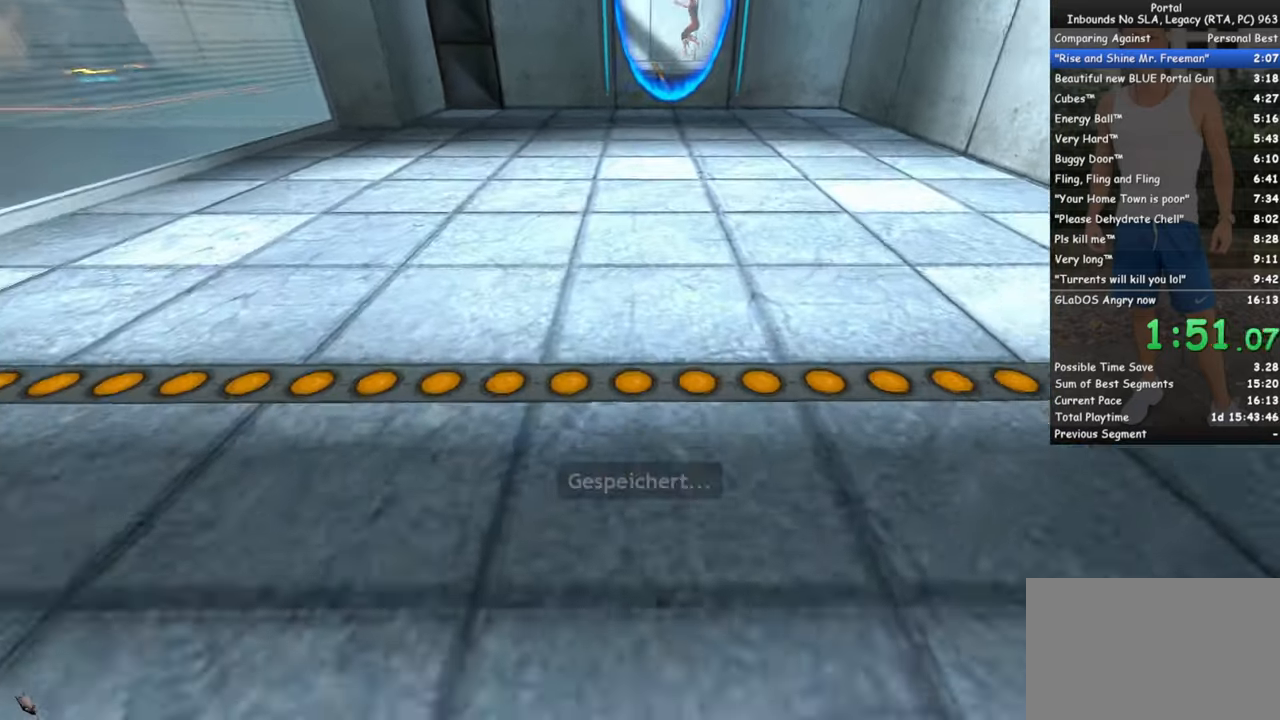
{"keys": ["ctrl"], "mouse": [], "events": [[66, "mouse_wheel_down", "up"]]}
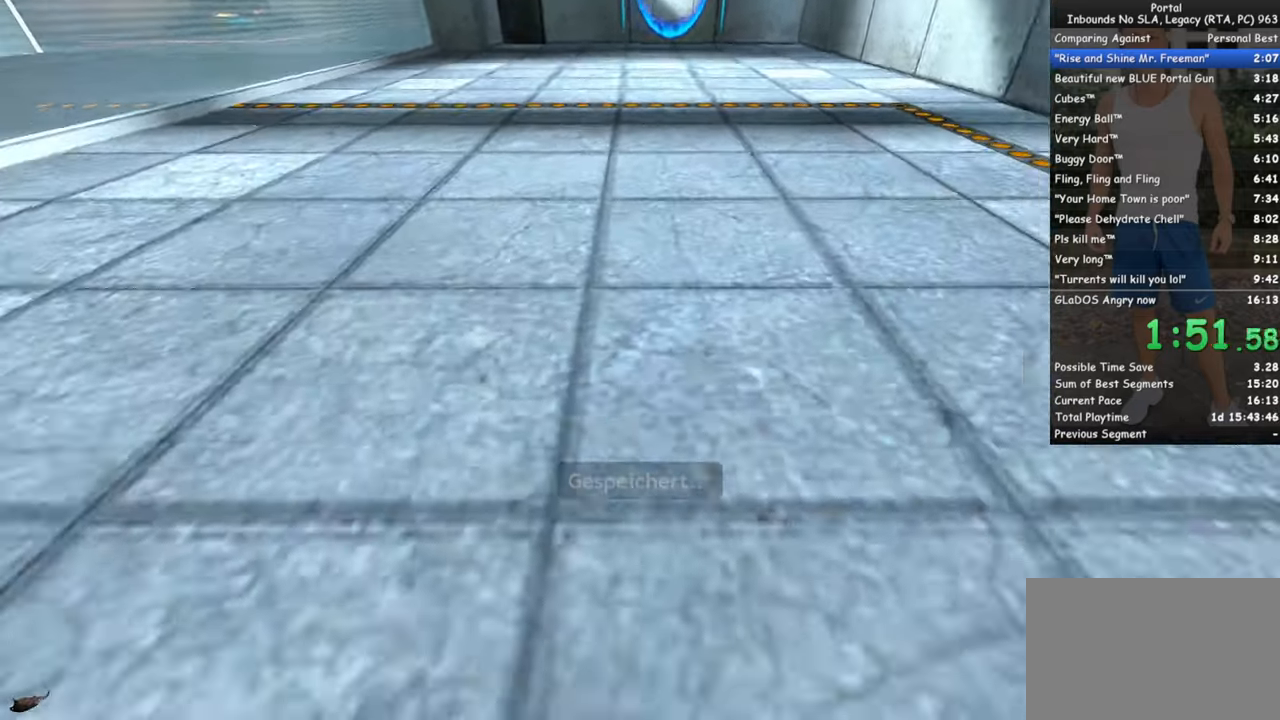
{"keys": ["ctrl"], "mouse": [], "events": [[33, "mouse_wheel_down", "down"], [166, "mouse_wheel_down", "up"]]}
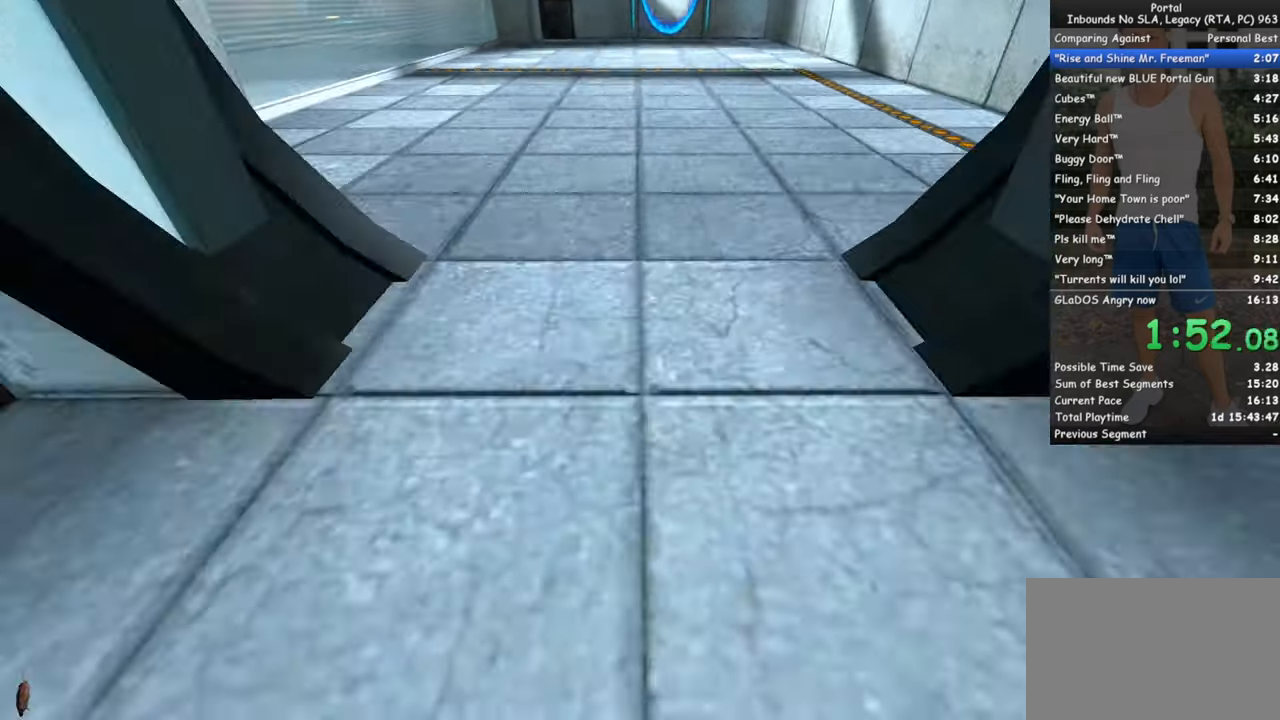
{"keys": ["ctrl"], "mouse": [], "events": [[100, "mouse_wheel_down", "down"], [183, "mouse_wheel_down", "up"]]}
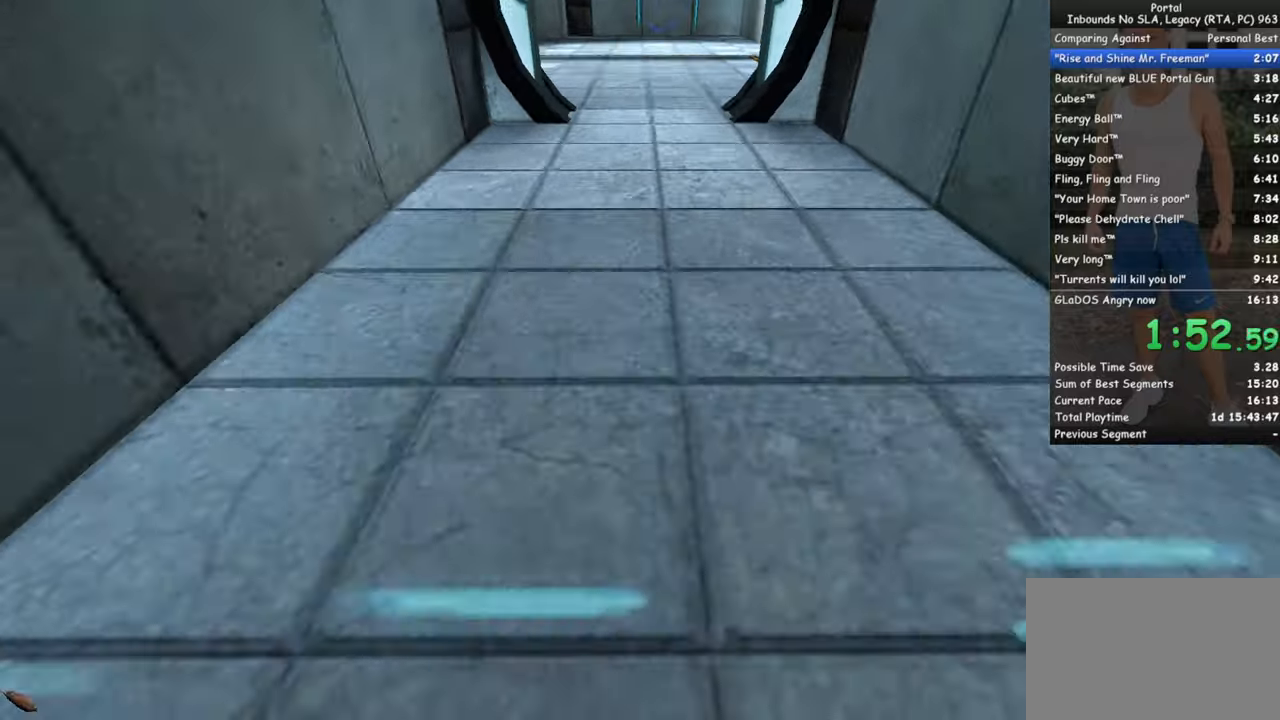
{"keys": ["s"], "mouse": [], "events": [[67, "mouse_wheel_down", "down"], [200, "mouse_wheel_down", "up"], [433, "ctrl", "up"], [483, "s", "down"]]}
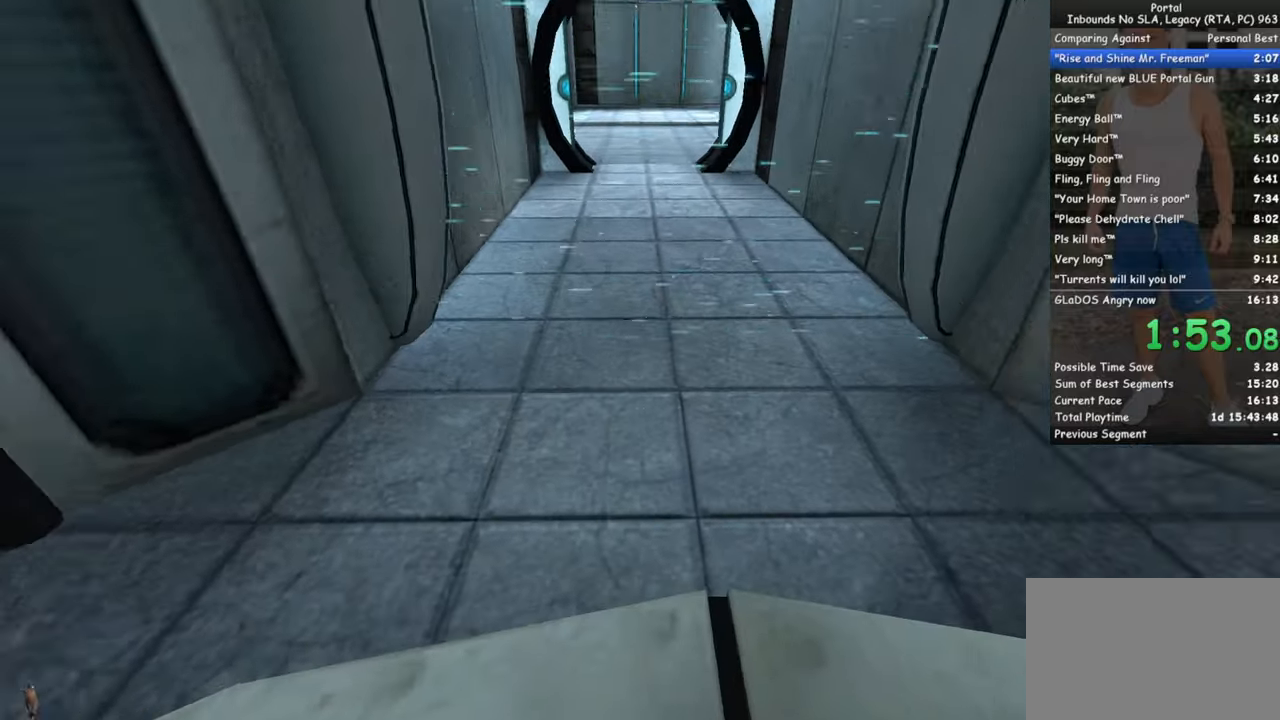
{"keys": ["s"], "mouse": [], "events": [[33, "mouse_wheel_down", "down"], [183, "mouse_wheel_down", "up"]]}
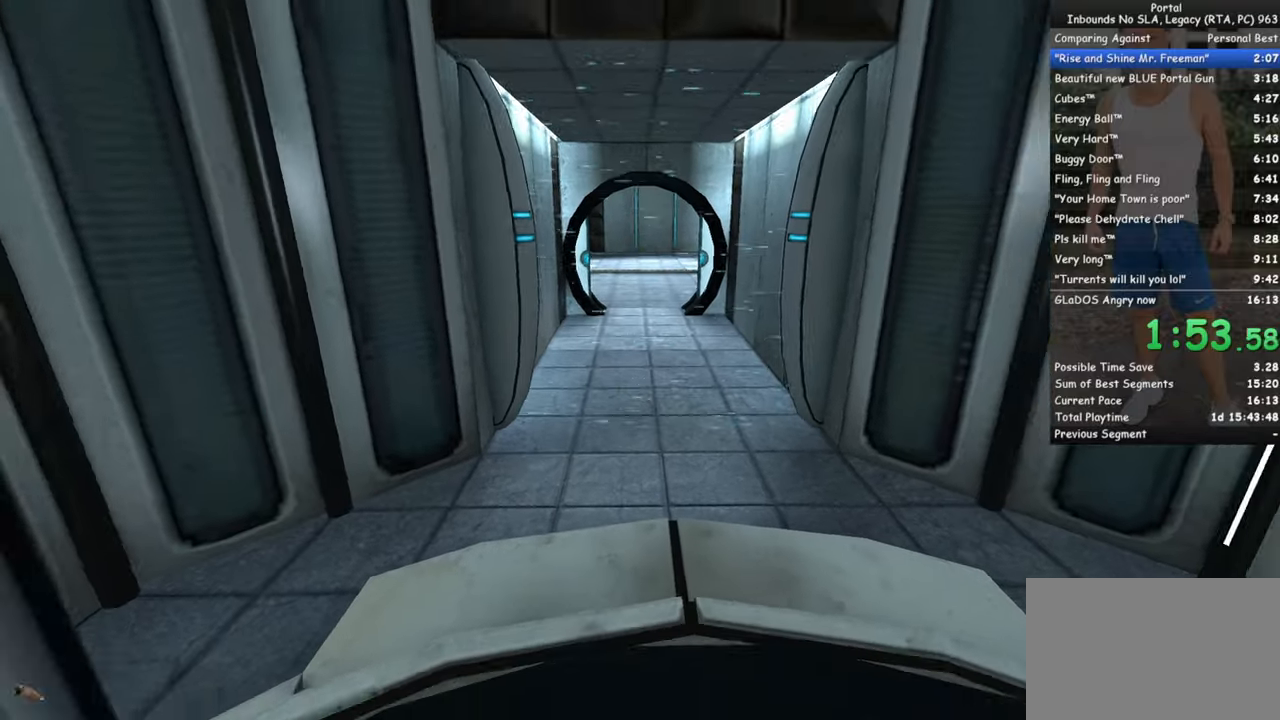
{"keys": [], "mouse": [], "events": [[50, "mouse_wheel_down", "down"], [133, "mouse_wheel_down", "up"], [183, "s", "up"]]}
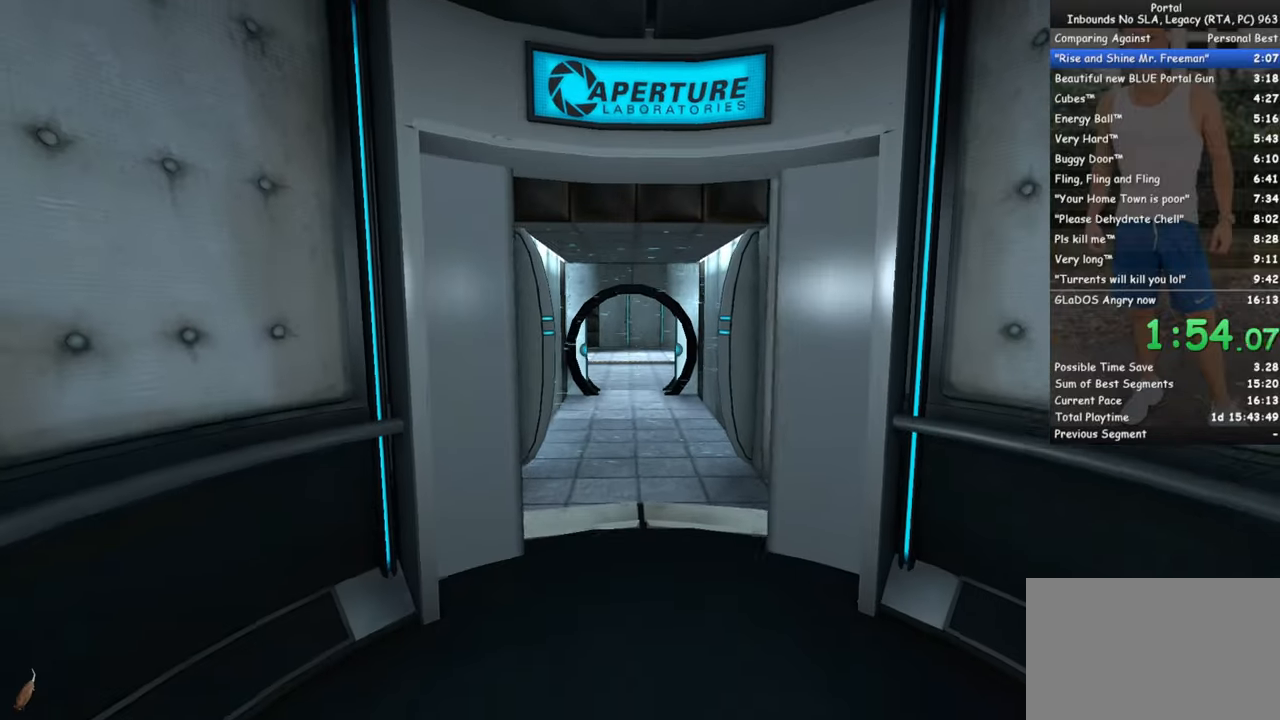
{"keys": [], "mouse": [], "events": [[167, "s", "down"], [250, "s", "up"], [383, "s", "down"], [483, "s", "up"]]}